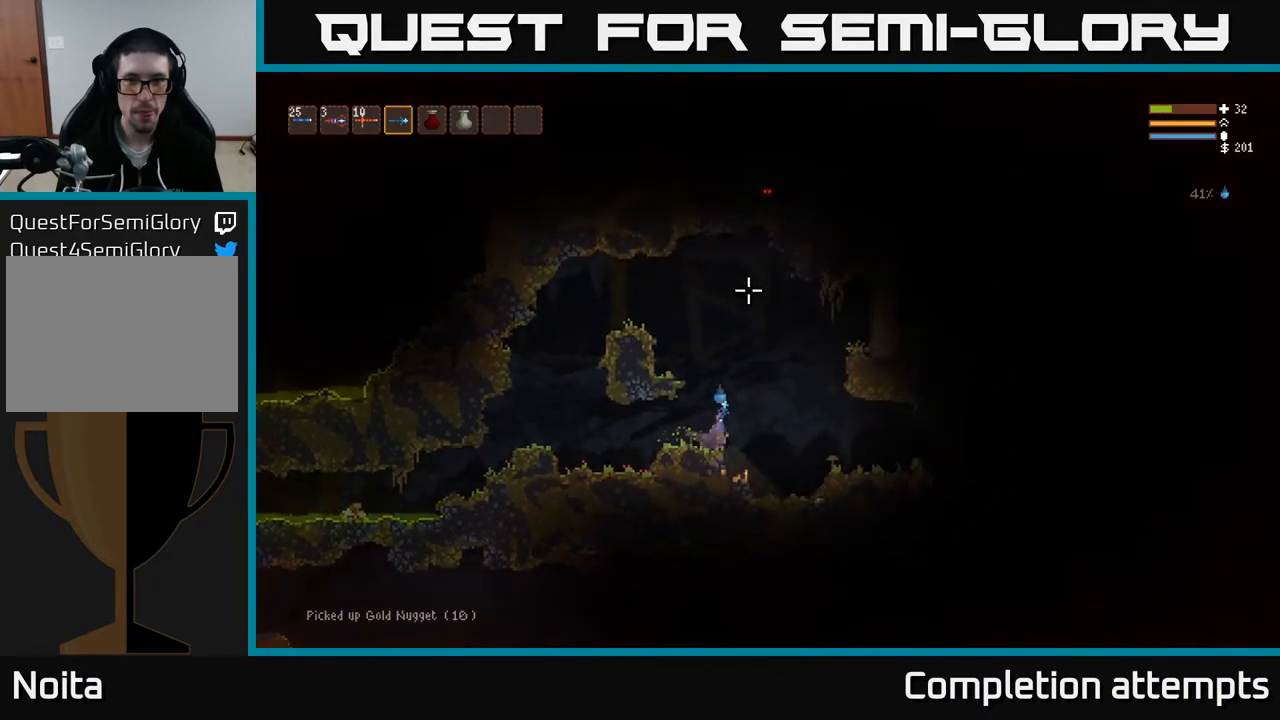
Gameplay with a controller (Xbox layout); each line is a JSON object with the inputs held at the frame after it. "events" lists button and stick changes between this image and that frame as [ms after this image, input, new state], when the widget could be followed in between.
{"buttons": ["L2"], "left_stick": "right", "right_stick": "up-right", "events": [[117, "left_stick", "center"], [167, "L2", "down"], [450, "left_stick", "right"], [467, "right_stick", "up-right"]]}
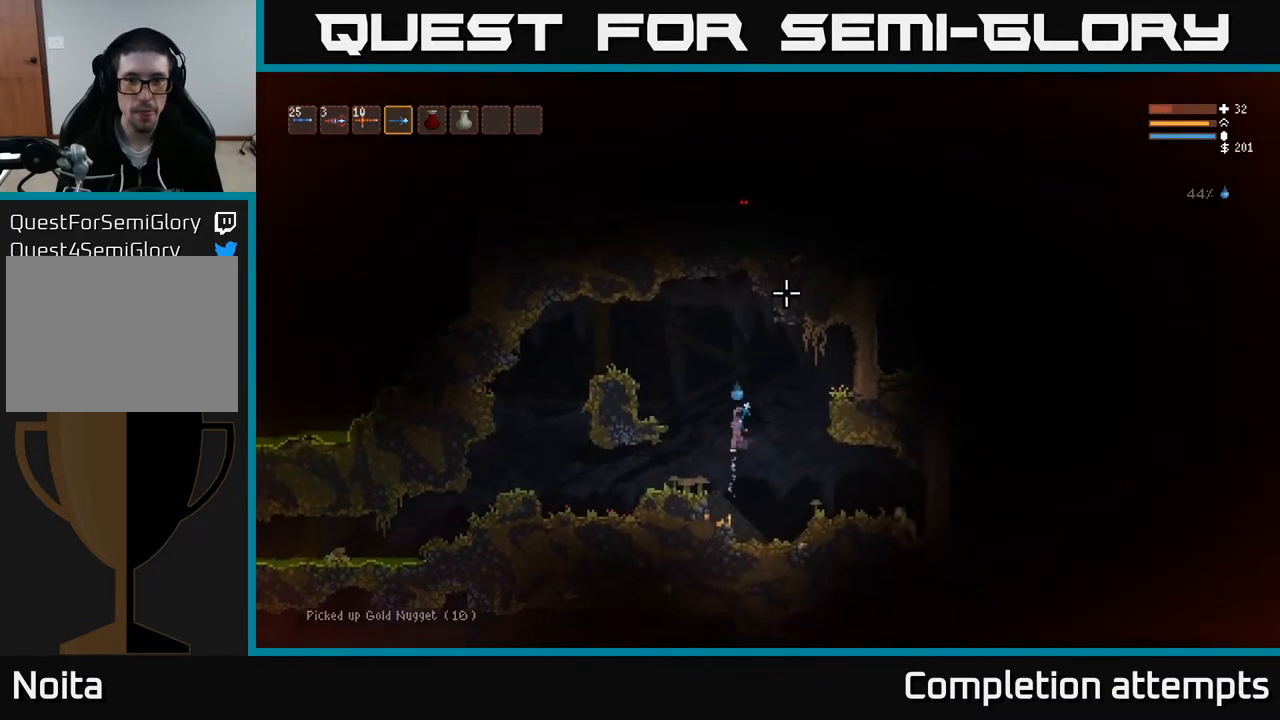
{"buttons": [], "left_stick": "right", "right_stick": "right", "events": [[150, "L2", "up"], [300, "right_stick", "right"]]}
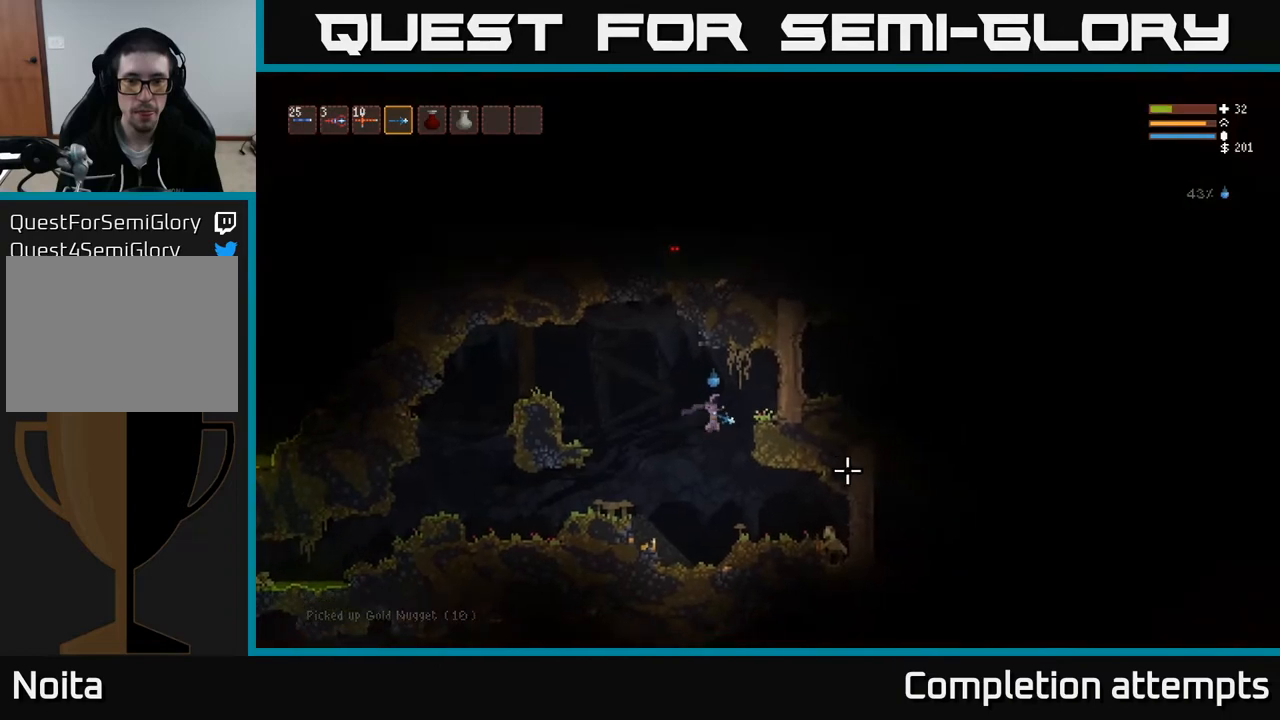
{"buttons": ["L2", "R2"], "left_stick": "right", "right_stick": "right", "events": [[17, "right_stick", "down-right"], [100, "left_stick", "center"], [283, "R2", "down"], [383, "L2", "down"], [433, "left_stick", "right"], [433, "right_stick", "right"]]}
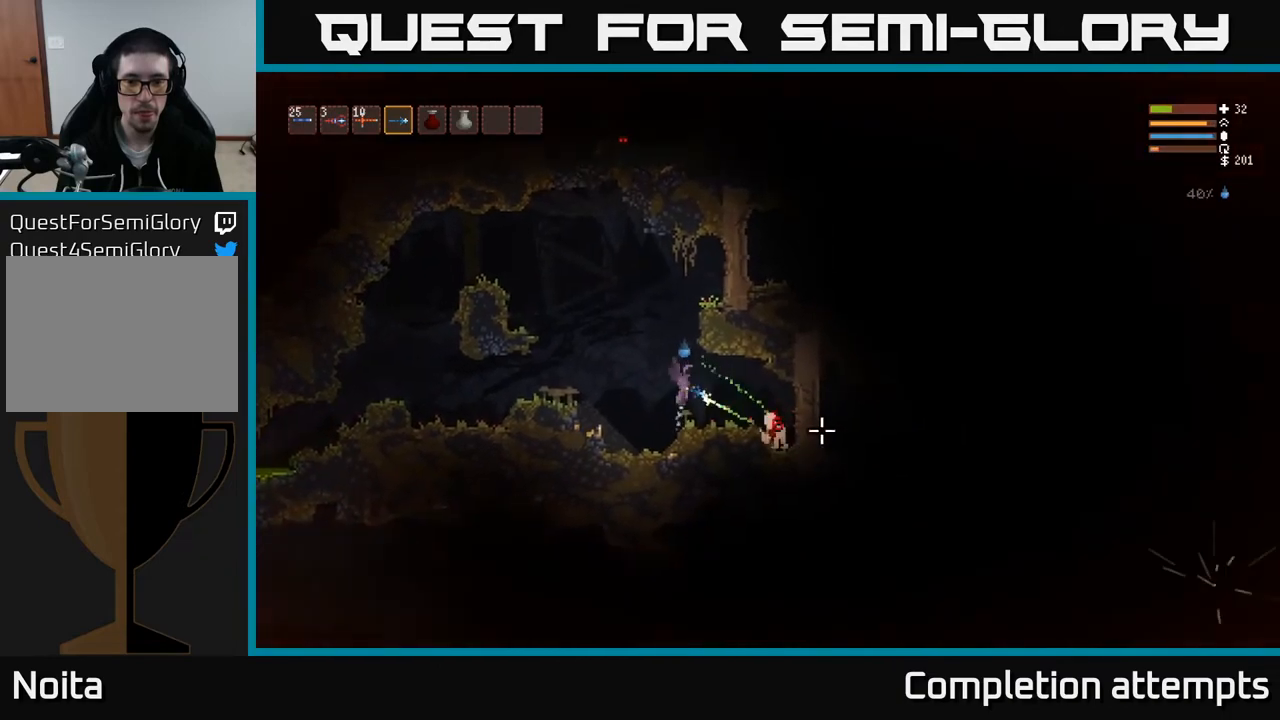
{"buttons": ["R2"], "left_stick": "right", "right_stick": "down-right", "events": [[50, "L2", "up"], [100, "left_stick", "center"], [117, "right_stick", "down-right"], [233, "left_stick", "right"]]}
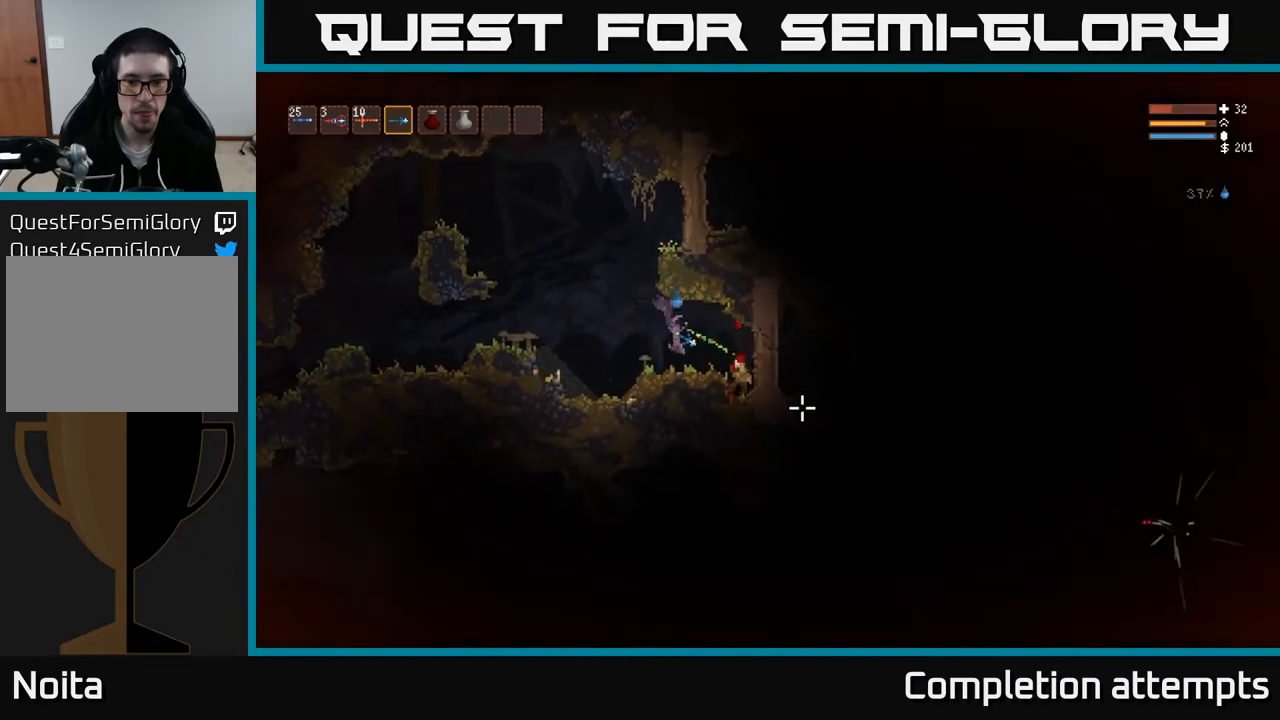
{"buttons": [], "left_stick": "left", "right_stick": "down", "events": [[117, "L2", "down"], [150, "R2", "up"], [250, "L2", "up"], [400, "left_stick", "left"], [400, "right_stick", "down"]]}
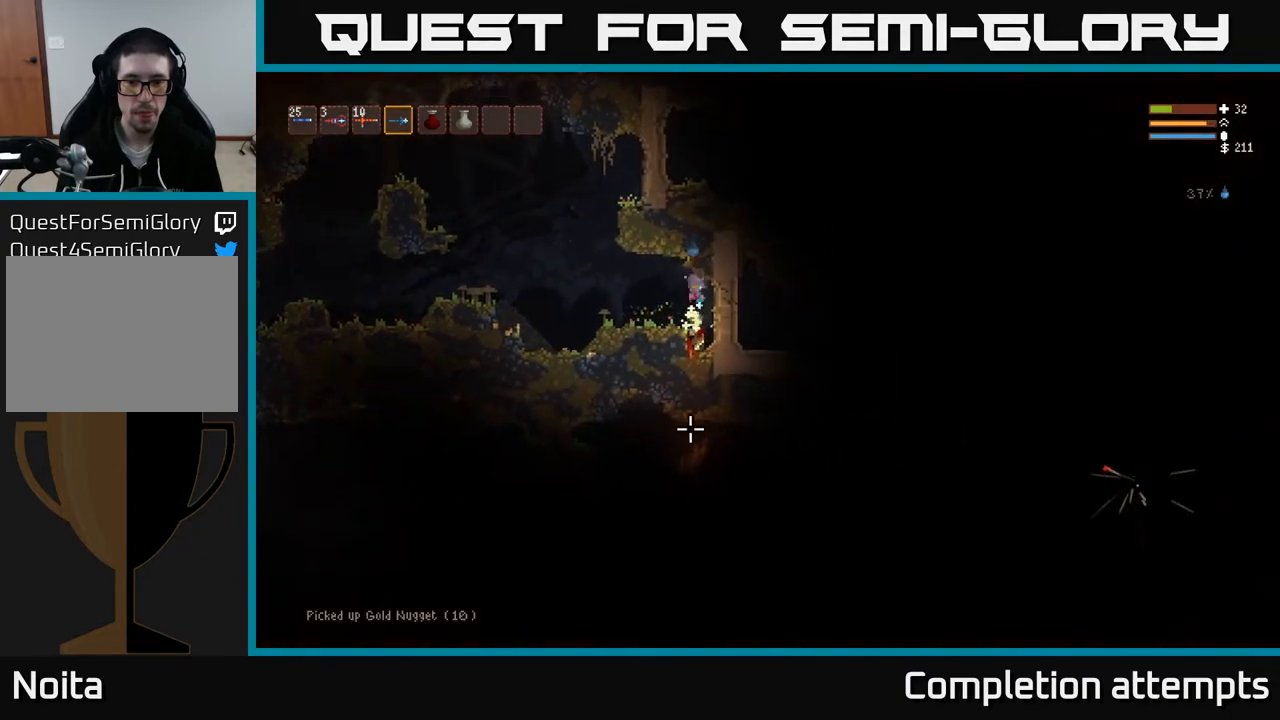
{"buttons": [], "left_stick": "left", "right_stick": "left", "events": [[17, "right_stick", "down-left"], [117, "right_stick", "left"], [317, "L2", "down"], [500, "L2", "up"]]}
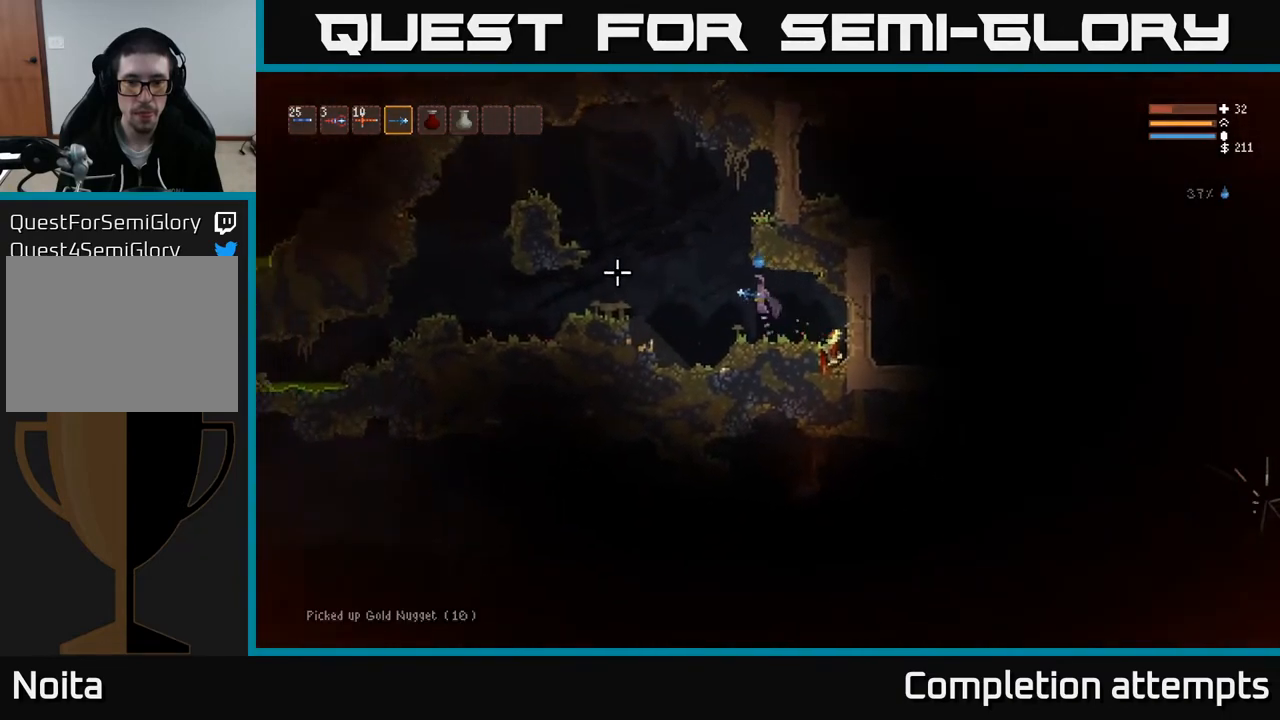
{"buttons": ["L2"], "left_stick": "left", "right_stick": "left", "events": [[67, "right_stick", "up-left"], [367, "right_stick", "left"], [400, "L2", "down"]]}
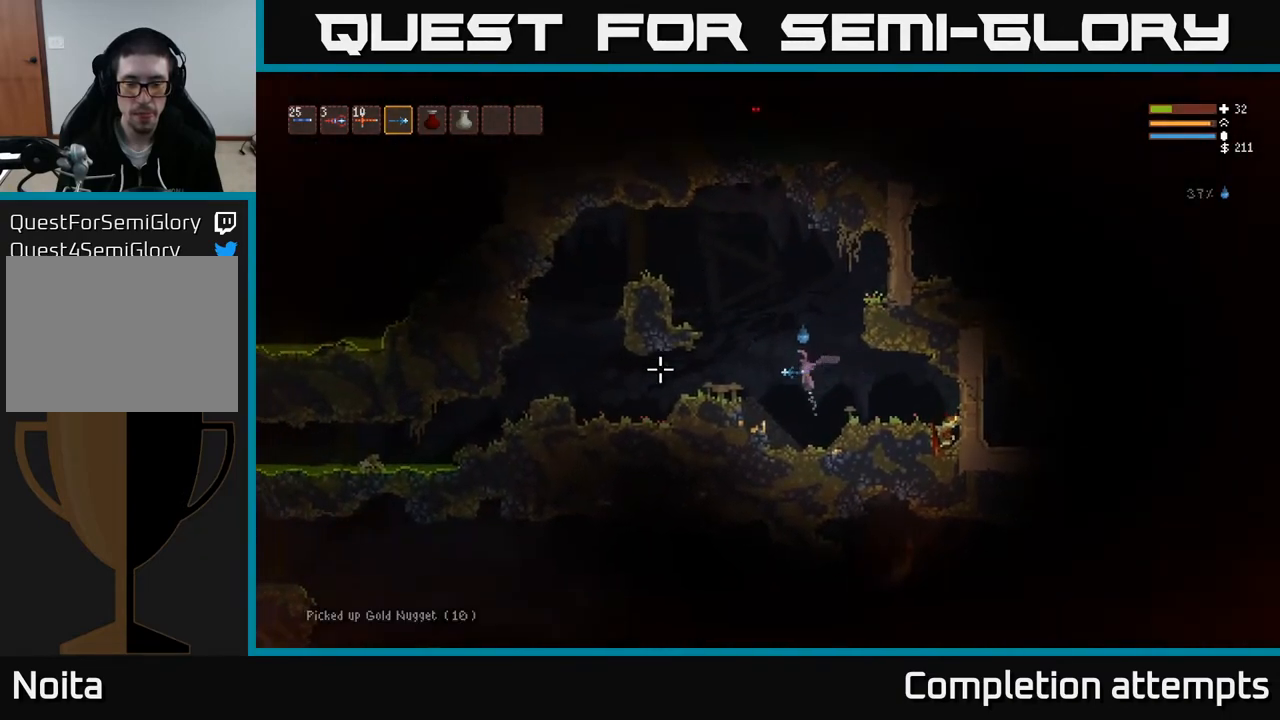
{"buttons": [], "left_stick": "left", "right_stick": "left", "events": [[67, "L2", "up"]]}
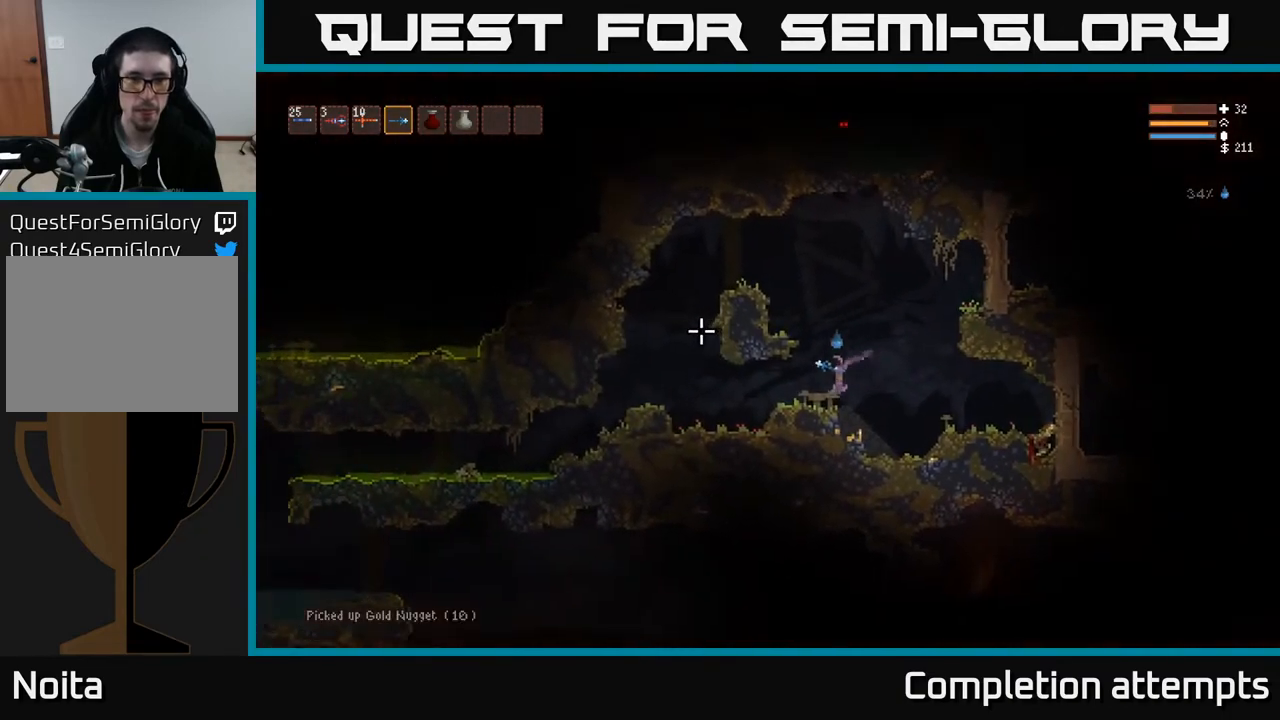
{"buttons": [], "left_stick": "left", "right_stick": "left", "events": []}
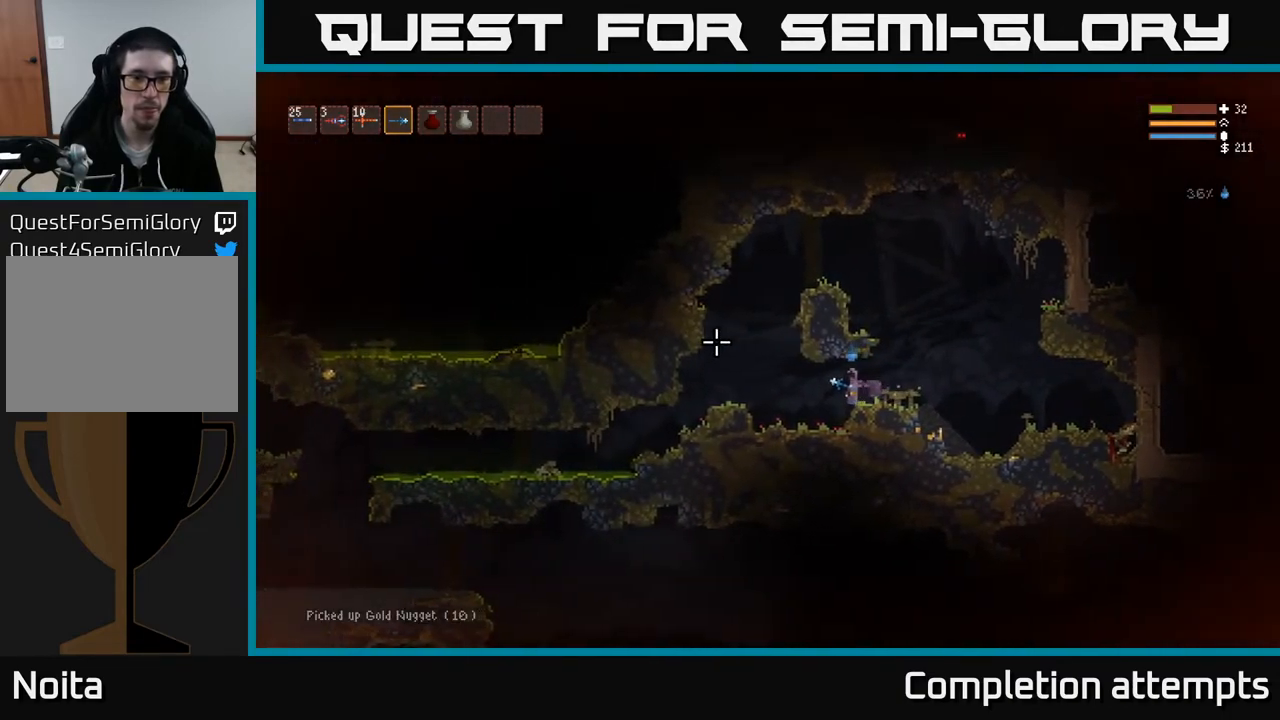
{"buttons": [], "left_stick": "left", "right_stick": "left", "events": [[267, "L2", "down"], [417, "L2", "up"]]}
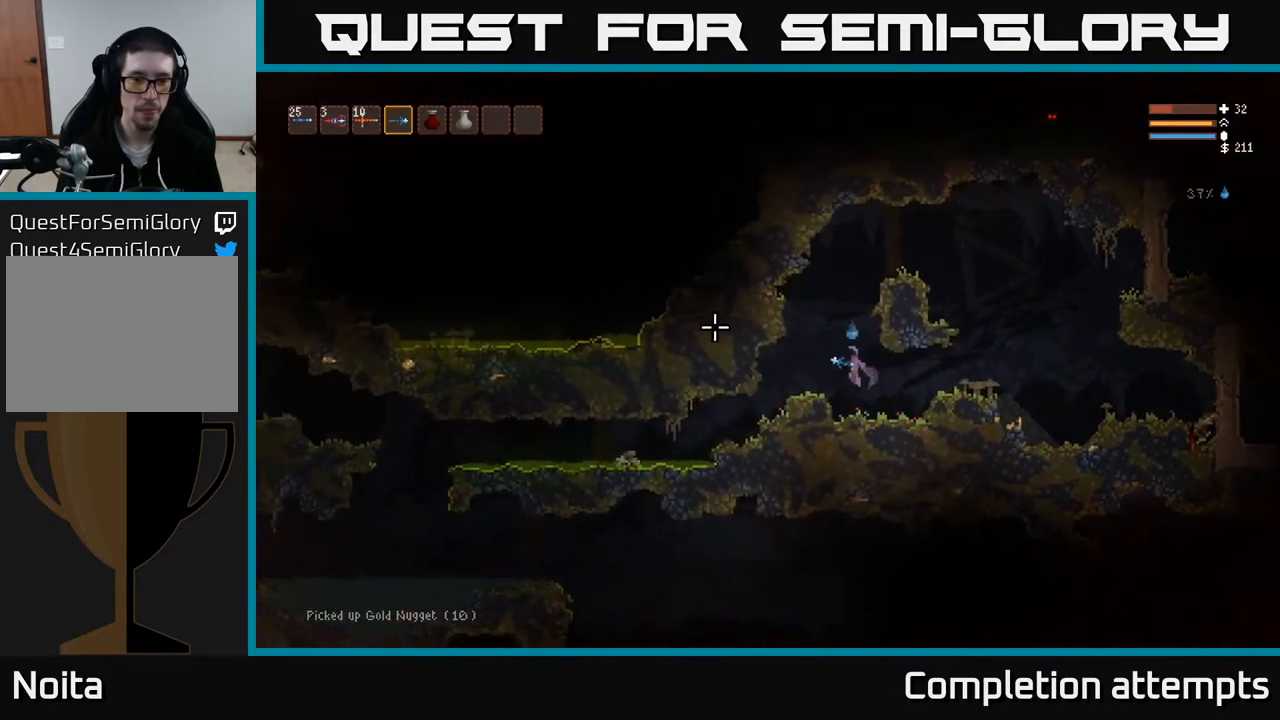
{"buttons": [], "left_stick": "left", "right_stick": "left", "events": []}
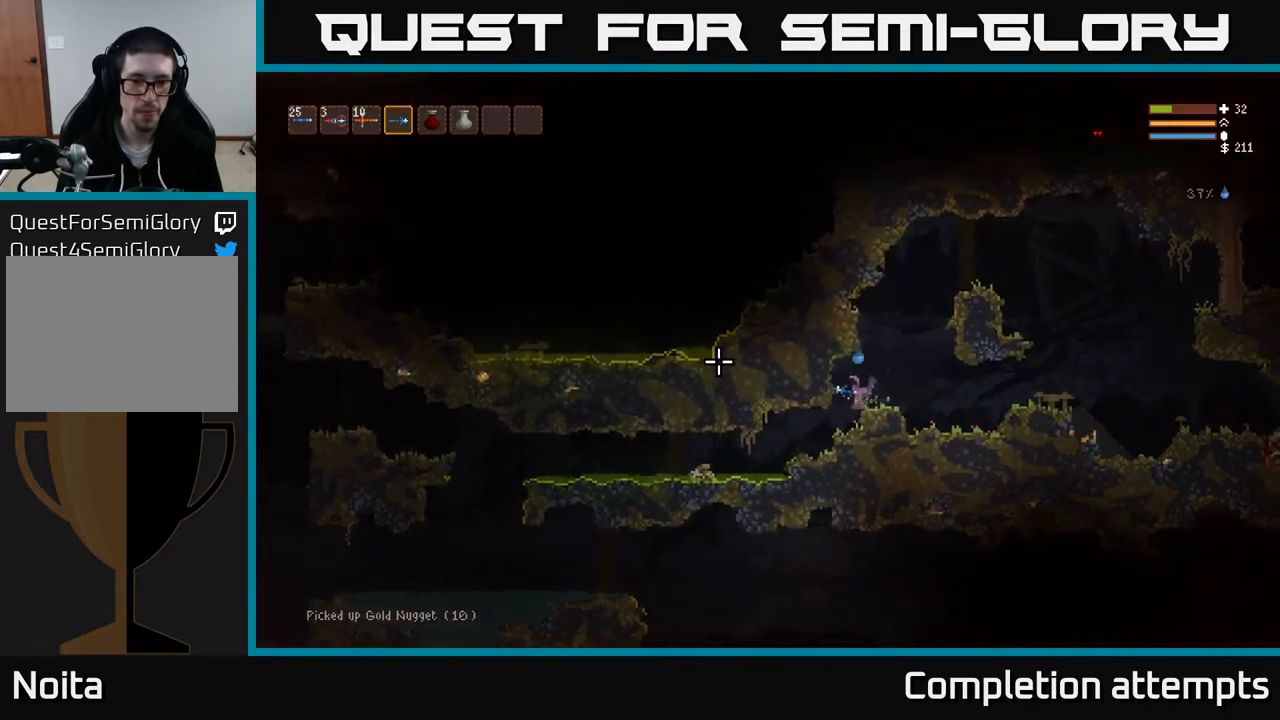
{"buttons": ["L2"], "left_stick": "left", "right_stick": "left", "events": [[500, "L2", "down"]]}
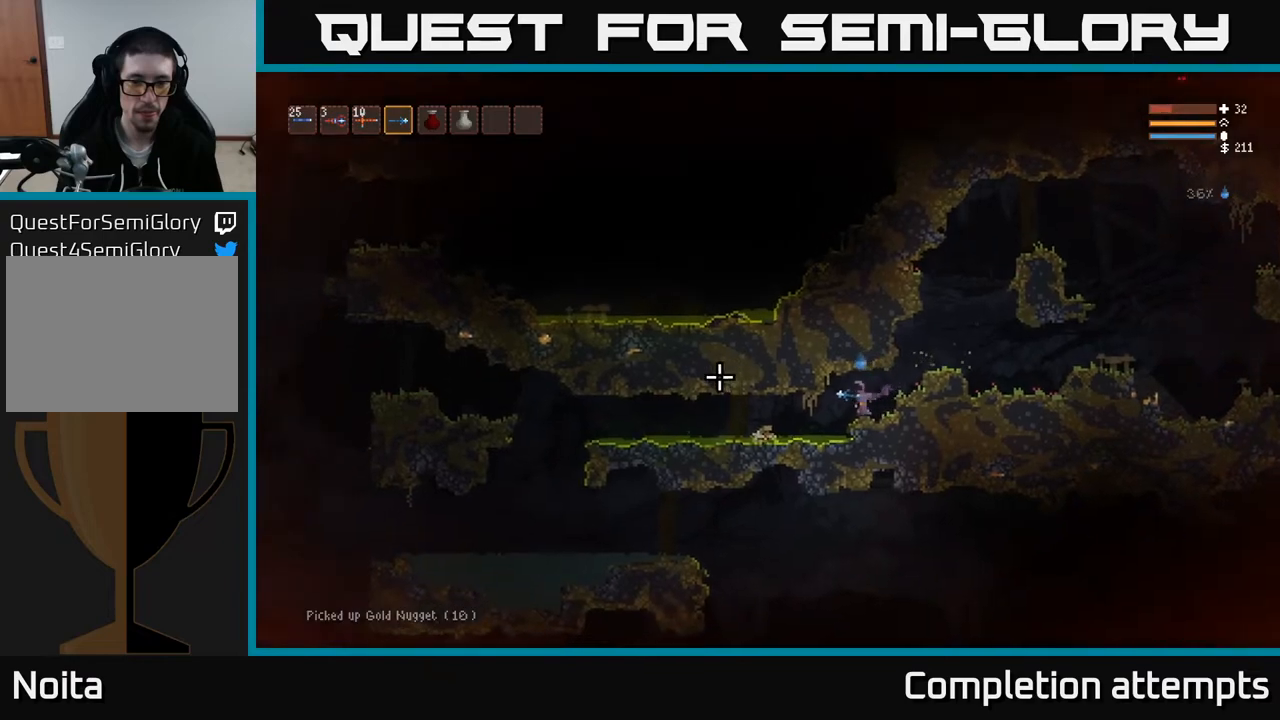
{"buttons": ["L2"], "left_stick": "left", "right_stick": "left", "events": [[67, "L2", "up"], [400, "L2", "down"]]}
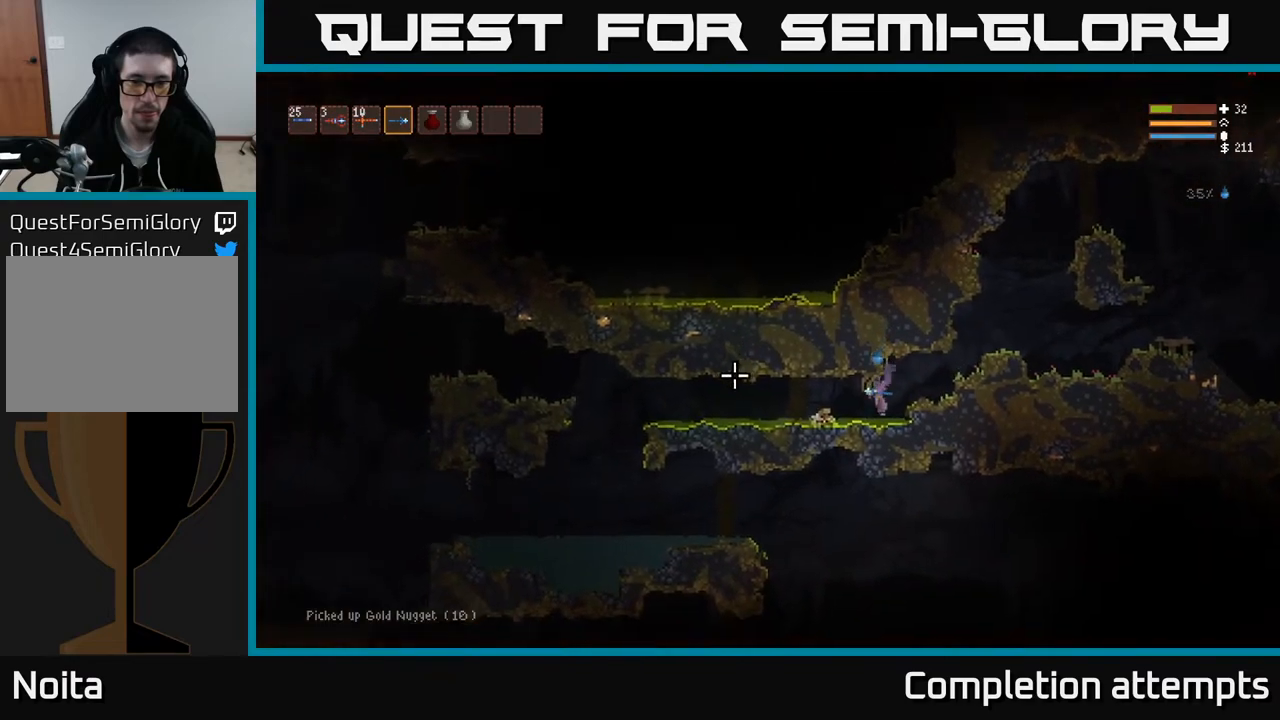
{"buttons": [], "left_stick": "left", "right_stick": "left", "events": [[17, "L2", "up"], [250, "L2", "down"], [367, "L2", "up"]]}
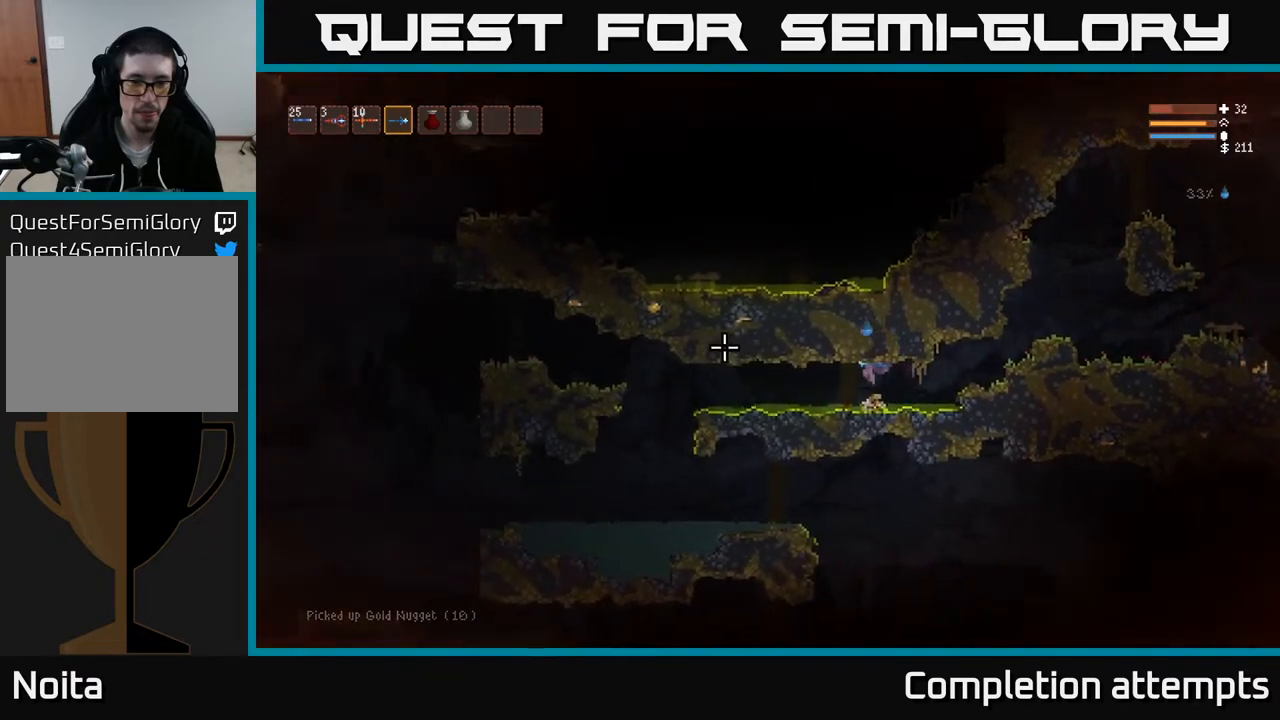
{"buttons": ["L2"], "left_stick": "left", "right_stick": "left", "events": [[133, "L2", "down"], [233, "L2", "up"], [500, "L2", "down"]]}
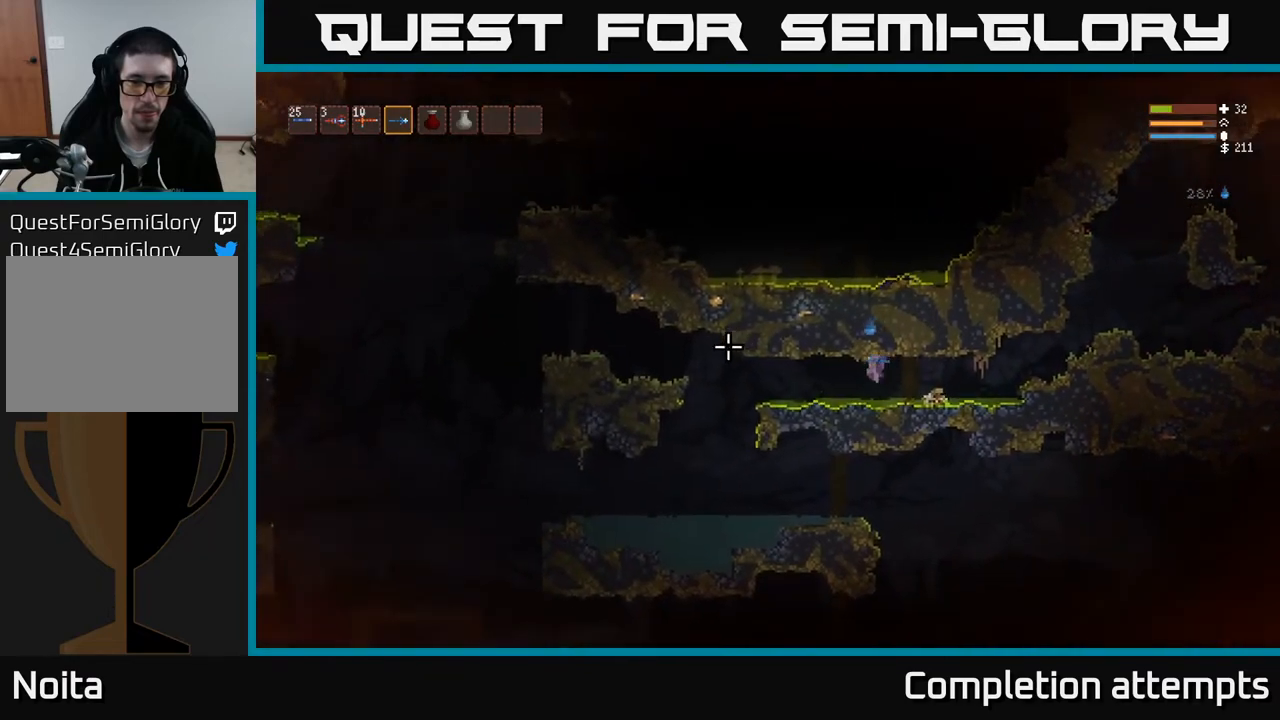
{"buttons": [], "left_stick": "left", "right_stick": "left", "events": [[100, "L2", "up"], [333, "L2", "down"], [450, "L2", "up"]]}
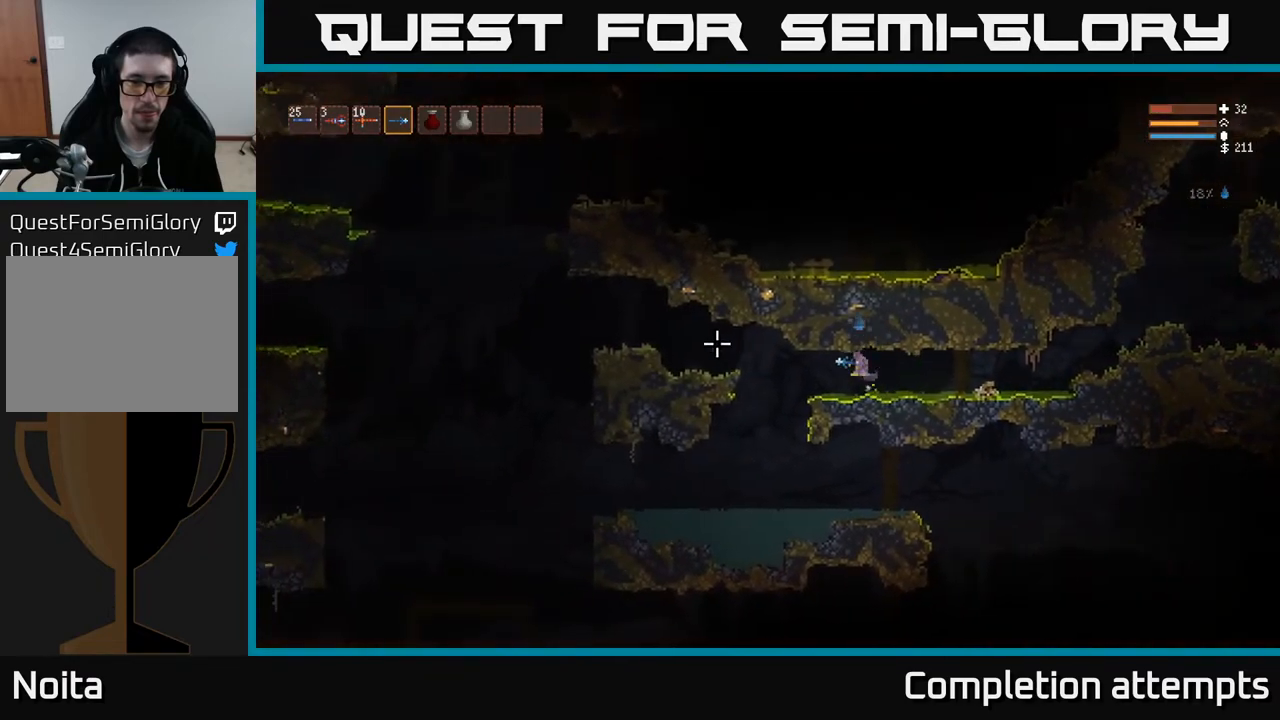
{"buttons": [], "left_stick": "left", "right_stick": "left", "events": []}
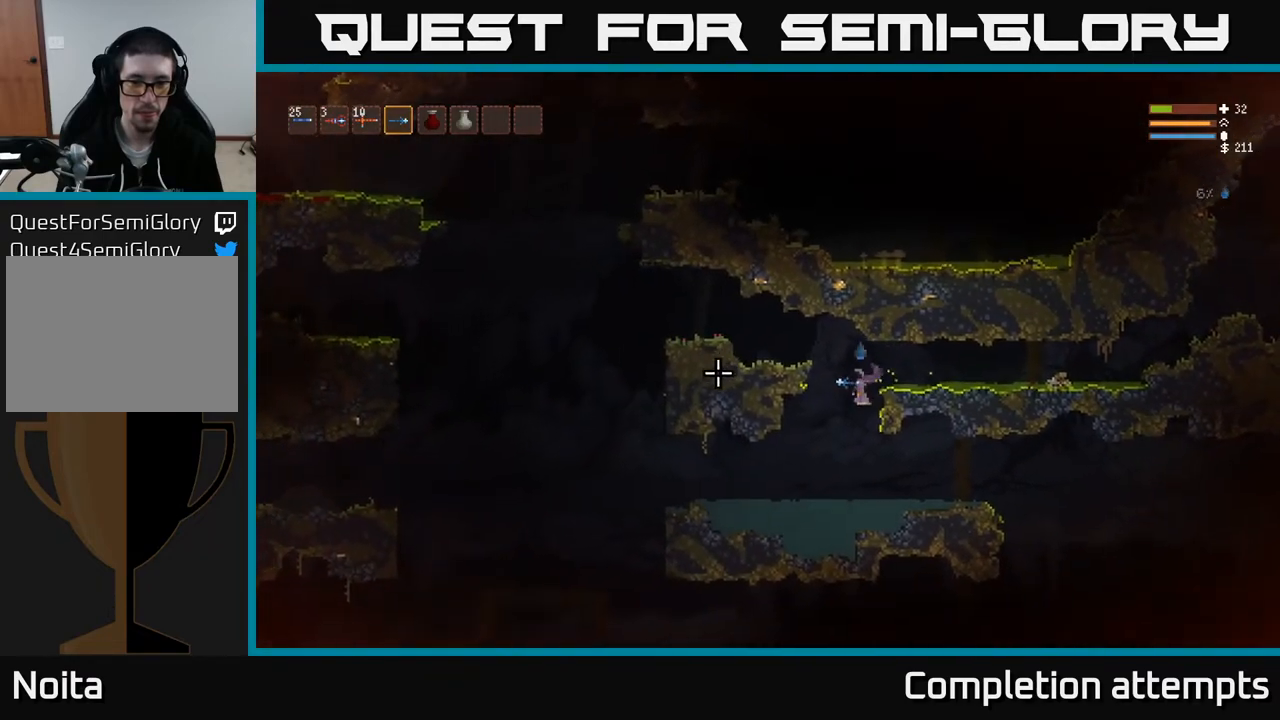
{"buttons": ["L2"], "left_stick": "right", "right_stick": "right", "events": [[33, "right_stick", "up"], [67, "left_stick", "right"], [100, "right_stick", "right"], [400, "L2", "down"]]}
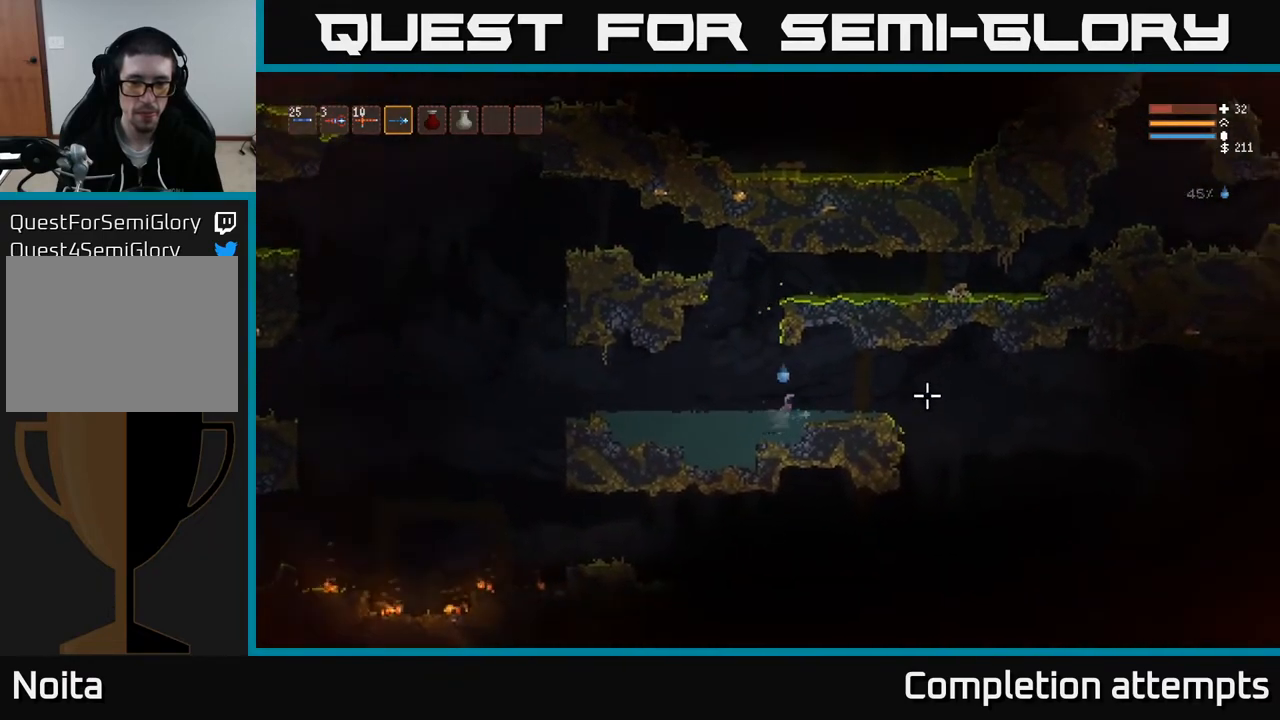
{"buttons": [], "left_stick": "right", "right_stick": "right", "events": [[133, "L2", "up"]]}
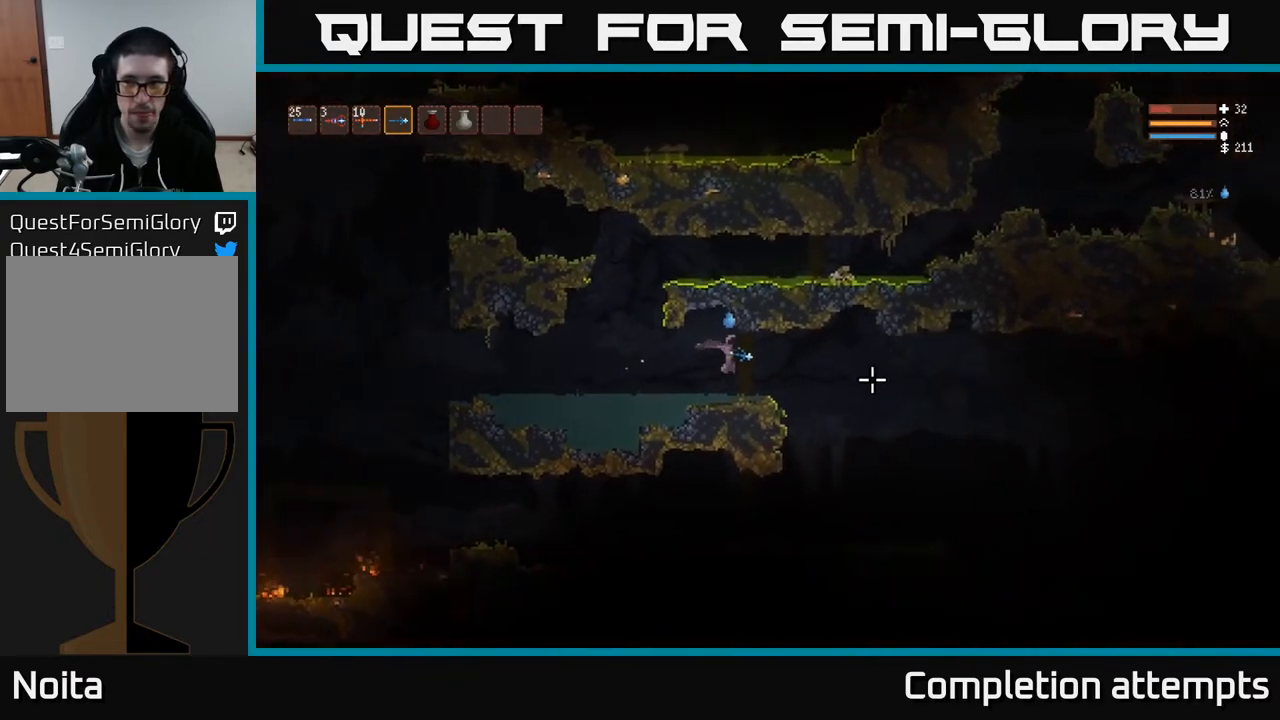
{"buttons": [], "left_stick": "right", "right_stick": "right", "events": []}
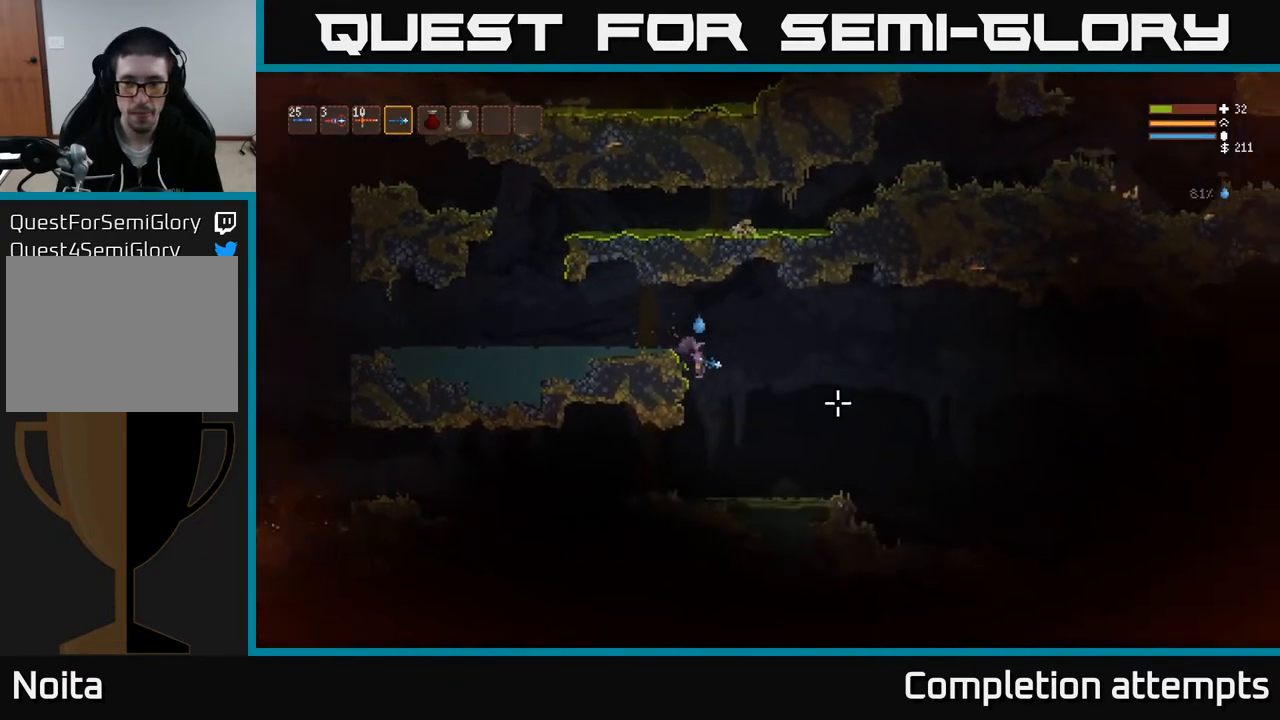
{"buttons": [], "left_stick": "right", "right_stick": "right", "events": [[200, "L2", "down"], [333, "L2", "up"]]}
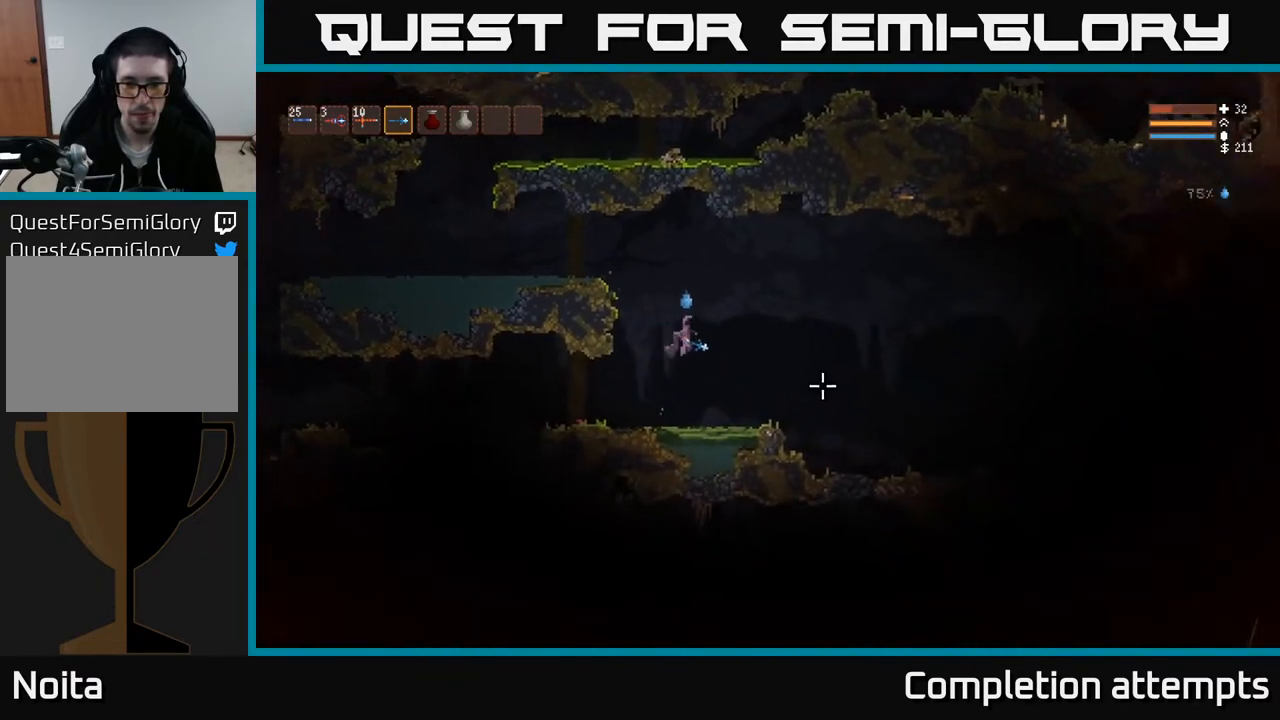
{"buttons": [], "left_stick": "right", "right_stick": "right", "events": []}
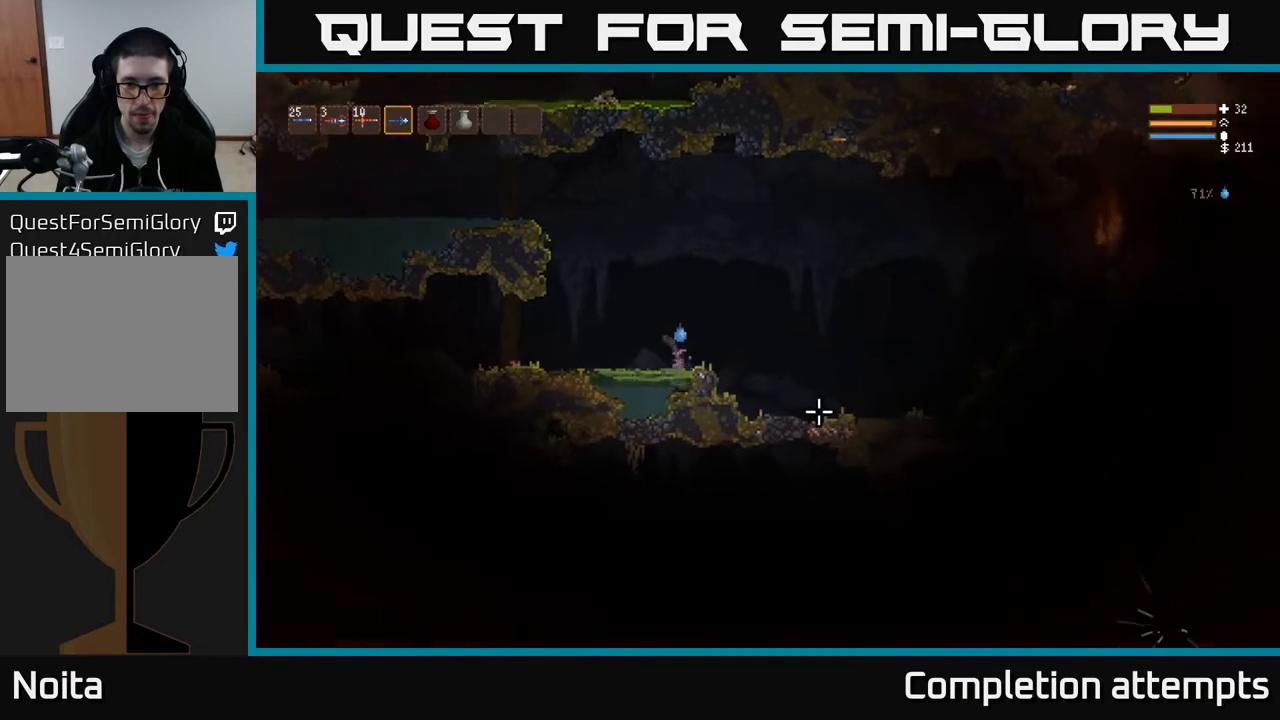
{"buttons": ["R2"], "left_stick": "right", "right_stick": "right", "events": [[83, "L2", "down"], [450, "L2", "up"], [500, "R2", "down"]]}
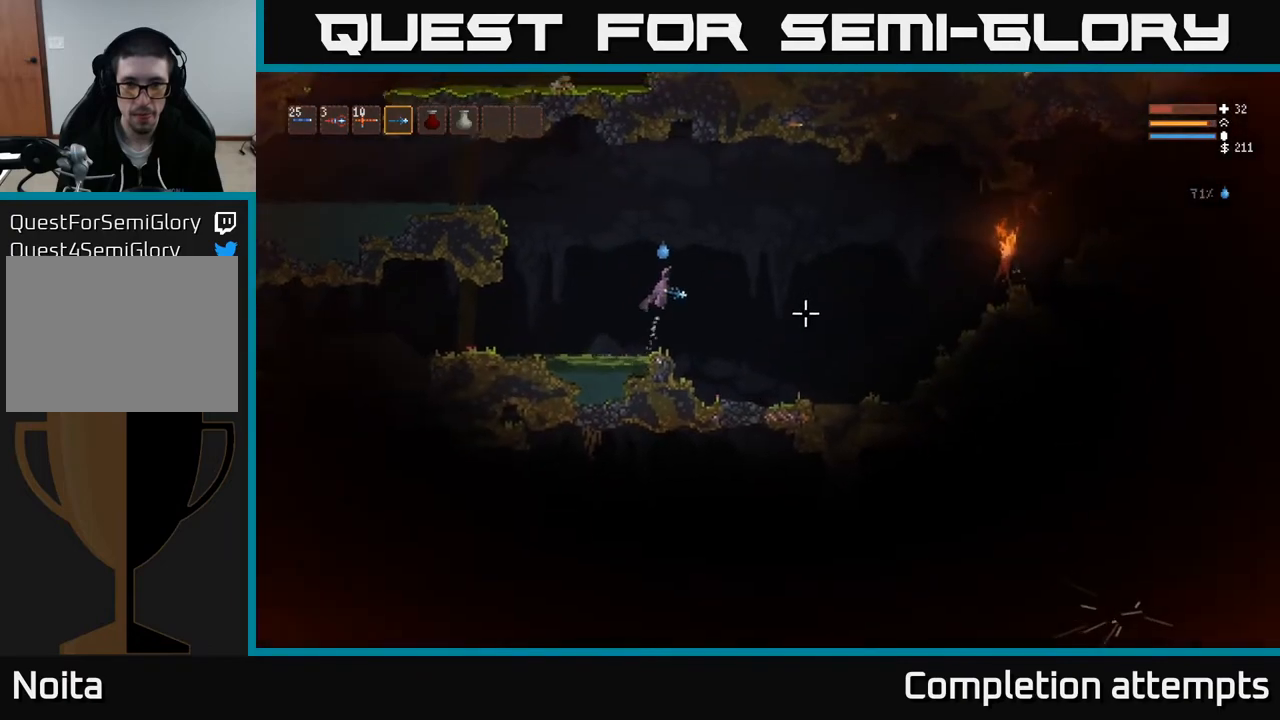
{"buttons": ["L2", "R2"], "left_stick": "right", "right_stick": "right", "events": [[50, "R2", "up"], [83, "L2", "down"], [367, "R2", "down"]]}
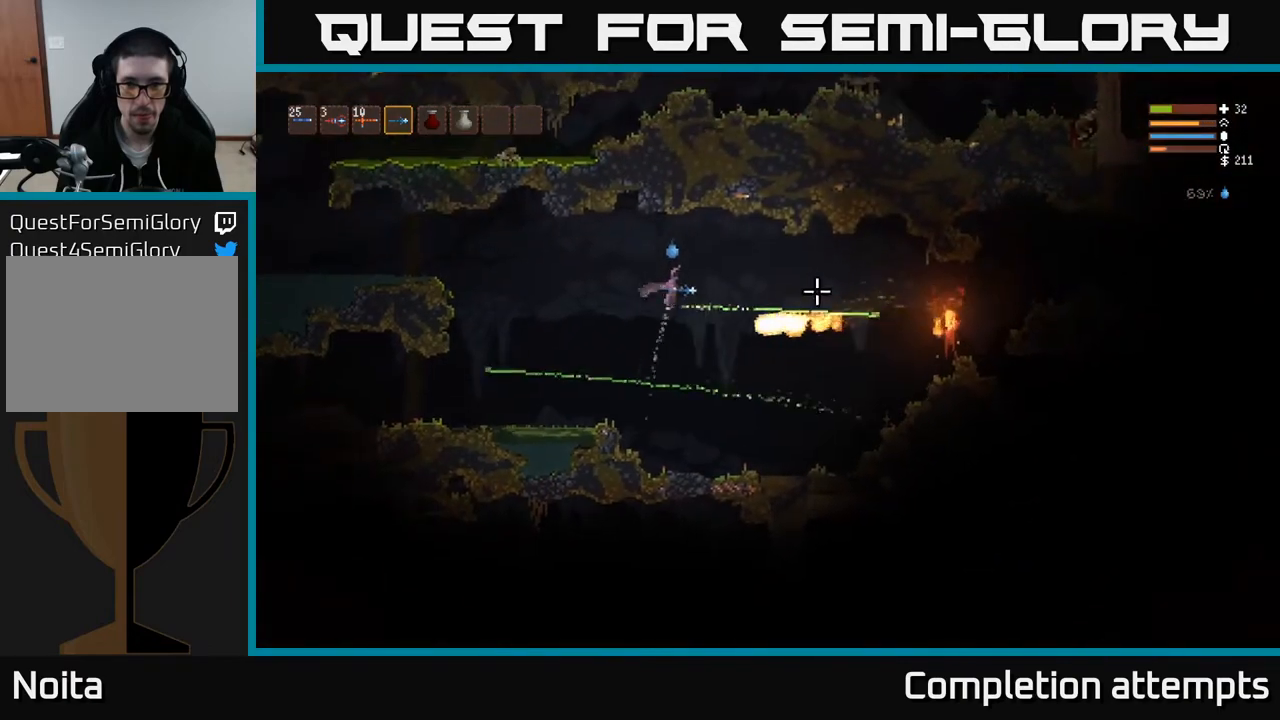
{"buttons": ["R2"], "left_stick": "right", "right_stick": "right", "events": [[50, "L2", "up"]]}
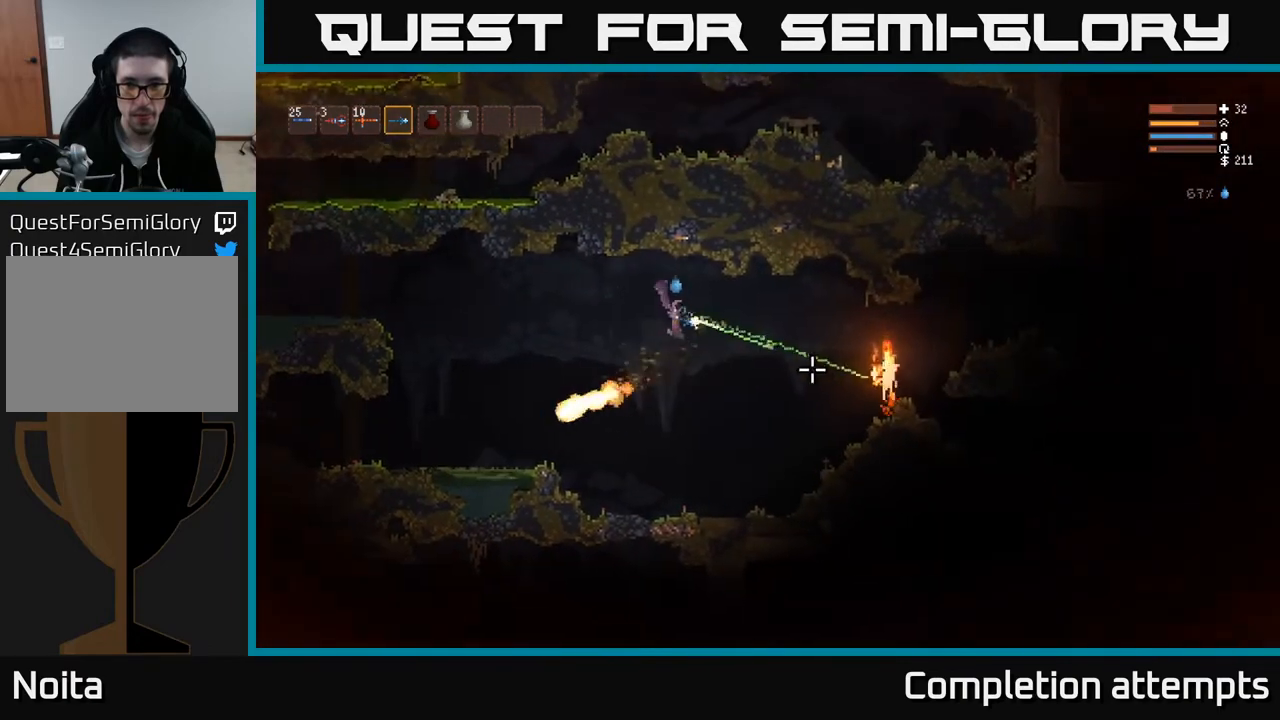
{"buttons": ["R2"], "left_stick": "left", "right_stick": "down-right", "events": [[33, "L2", "down"], [83, "left_stick", "left"], [200, "L2", "up"], [433, "right_stick", "down-right"]]}
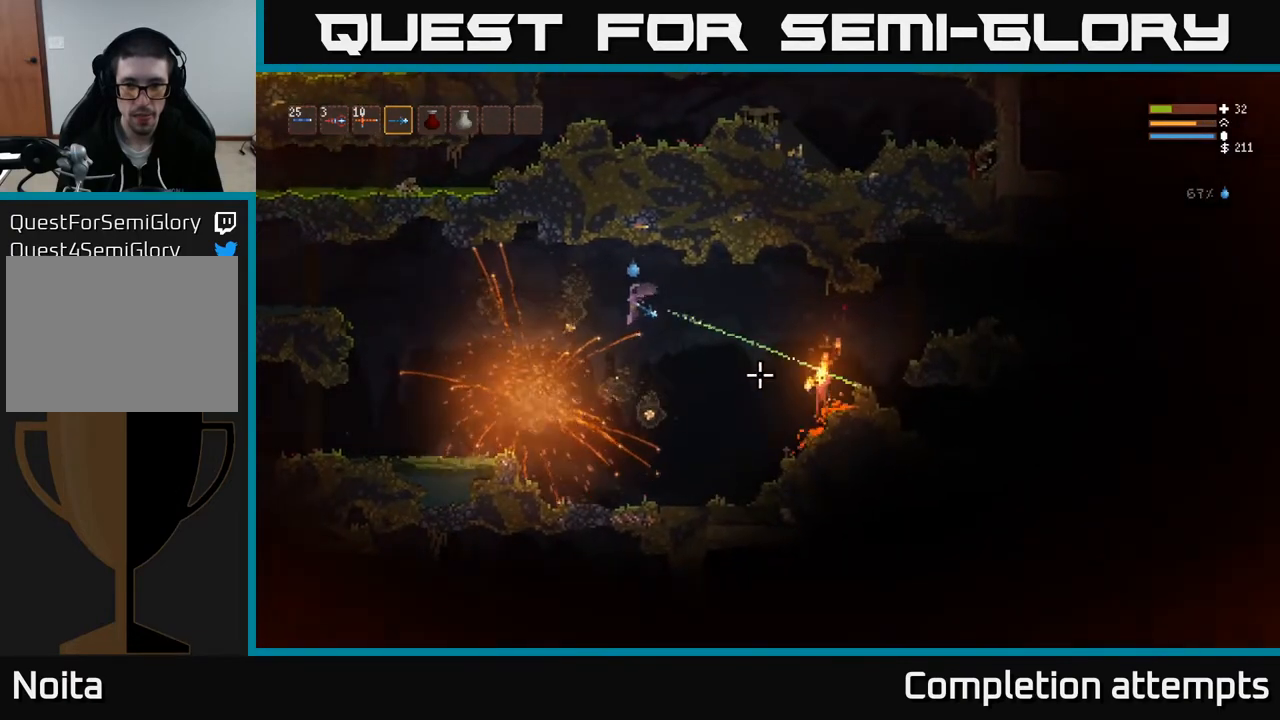
{"buttons": ["R2"], "left_stick": "left", "right_stick": "down-right", "events": [[83, "L2", "down"], [250, "L2", "up"]]}
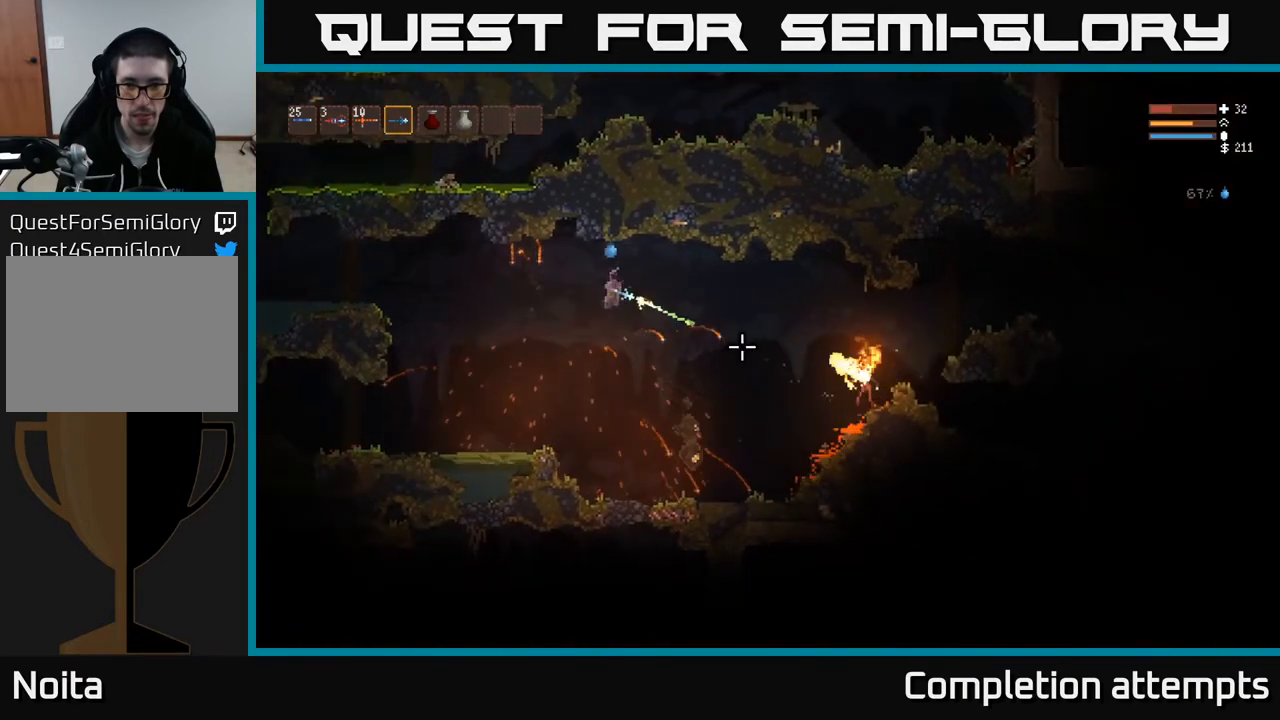
{"buttons": ["L2", "R2"], "left_stick": "left", "right_stick": "right", "events": [[33, "L2", "down"], [83, "right_stick", "right"], [183, "L2", "up"], [400, "L2", "down"]]}
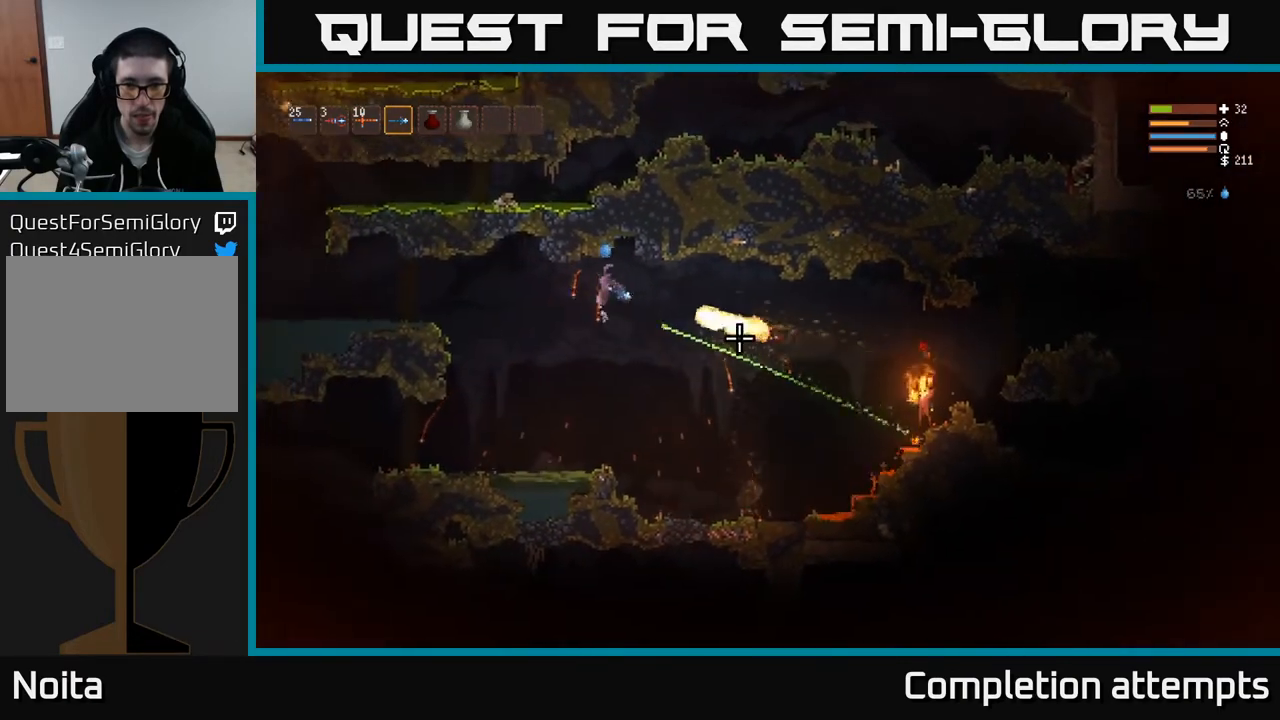
{"buttons": ["R2"], "left_stick": "center", "right_stick": "right", "events": [[67, "L2", "up"], [233, "left_stick", "center"], [283, "L2", "down"], [417, "L2", "up"]]}
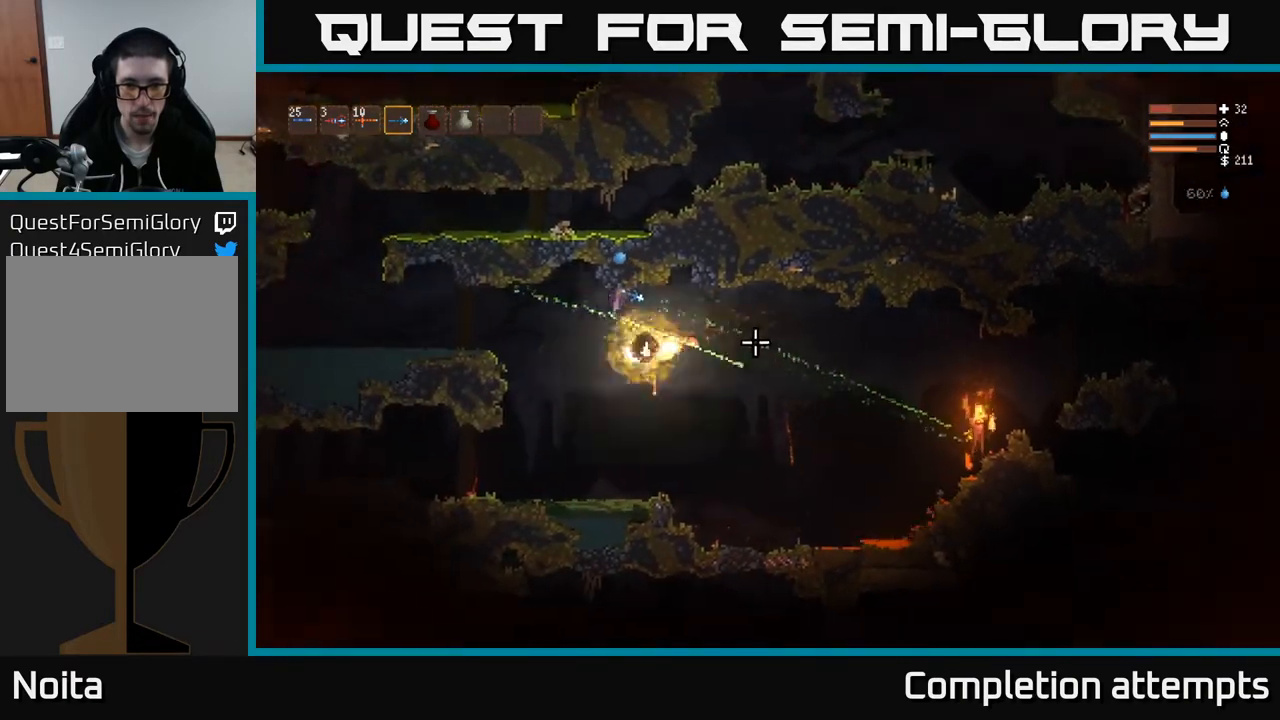
{"buttons": ["R2"], "left_stick": "right", "right_stick": "right", "events": [[250, "L2", "down"], [400, "L2", "up"], [483, "left_stick", "right"]]}